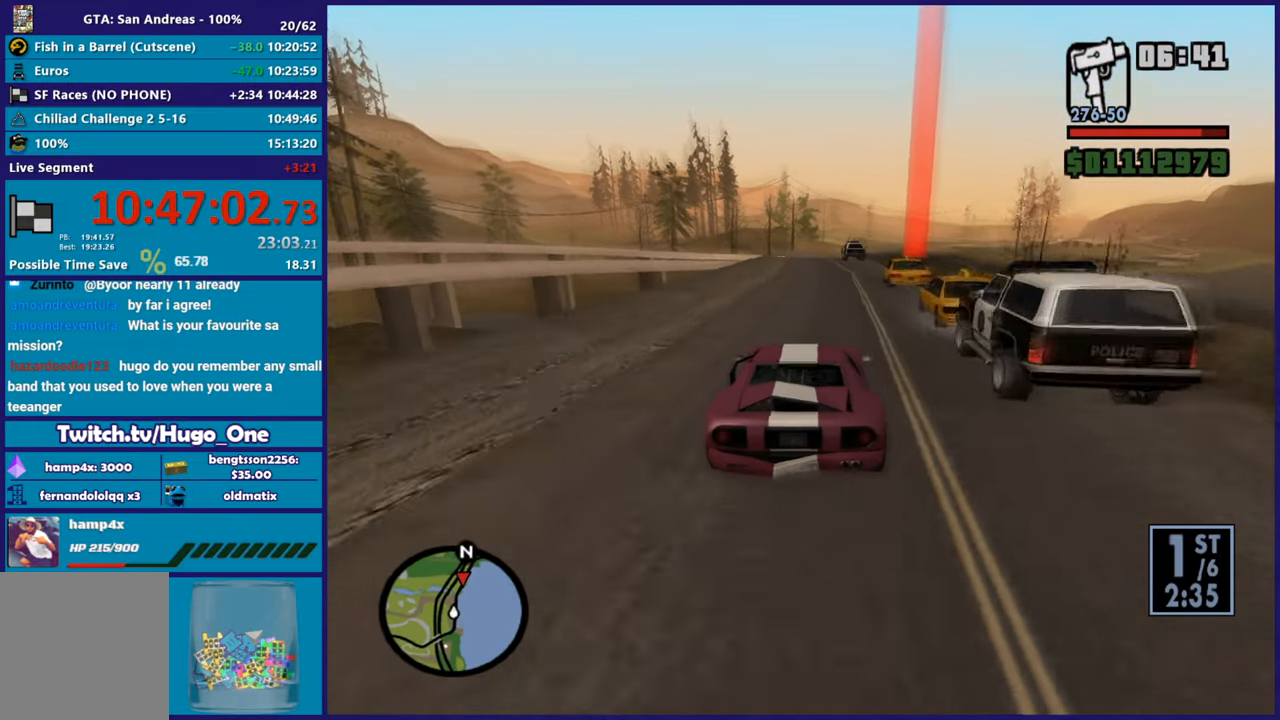
Gameplay with a controller (Xbox layout); each line is a JSON object with the inputs held at the frame after it. "events" lists button and stick changes between this image and that frame as [ms after this image, input, new state], when the widget could be followed in between.
{"buttons": [], "left_stick": "center", "right_stick": "down-right", "events": [[33, "left_stick", "center"], [84, "left_stick", "down-right"], [217, "R2", "up"], [234, "left_stick", "left"], [401, "left_stick", "down-right"], [484, "left_stick", "center"], [484, "right_stick", "down-right"]]}
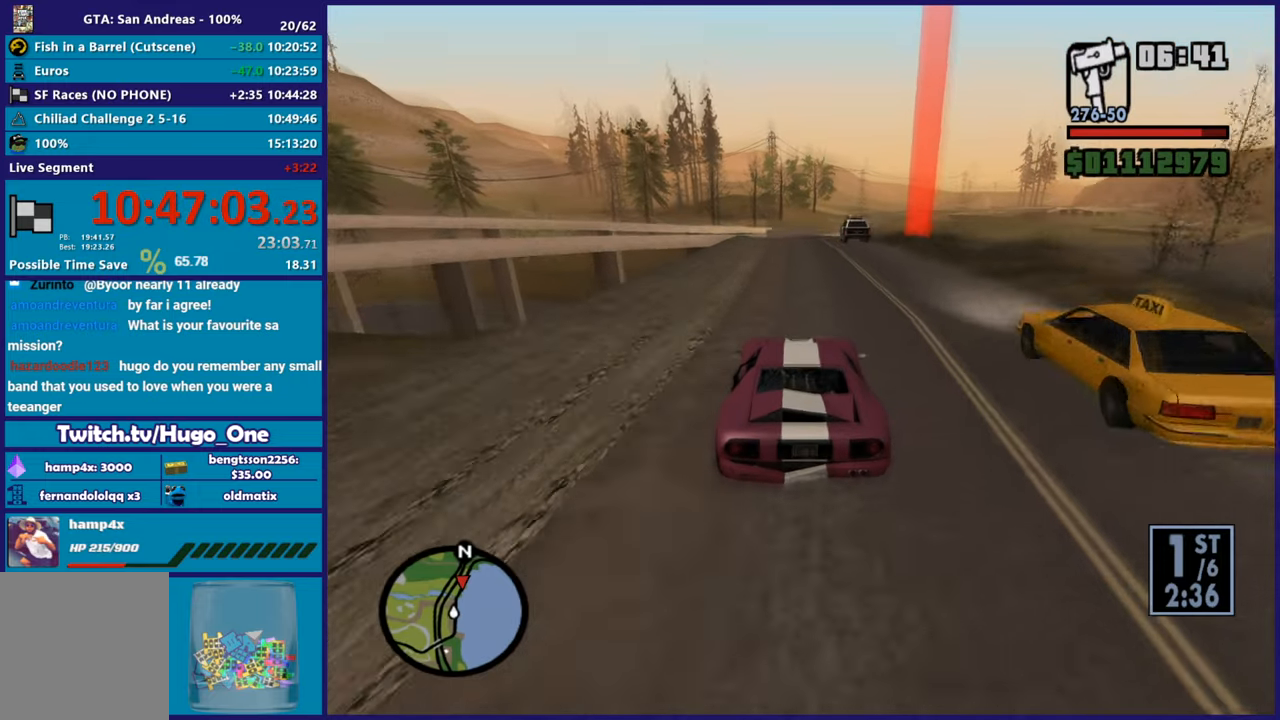
{"buttons": [], "left_stick": "up-left", "right_stick": "down-right", "events": [[33, "left_stick", "up-left"], [83, "R2", "down"], [150, "left_stick", "center"], [250, "left_stick", "right"], [350, "left_stick", "center"], [400, "left_stick", "up-left"], [417, "R2", "up"]]}
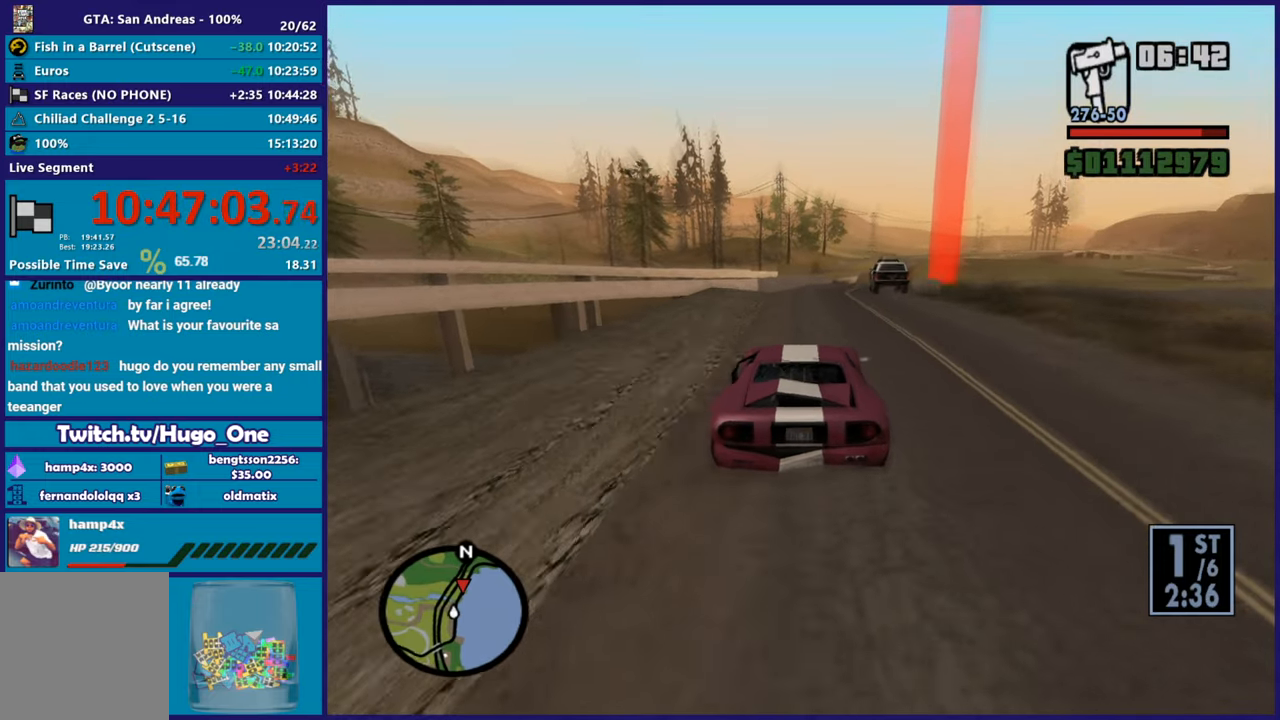
{"buttons": ["R2"], "left_stick": "down-right", "right_stick": "down-right", "events": [[33, "left_stick", "center"], [84, "left_stick", "right"], [250, "left_stick", "center"], [350, "R2", "down"], [384, "left_stick", "down-right"]]}
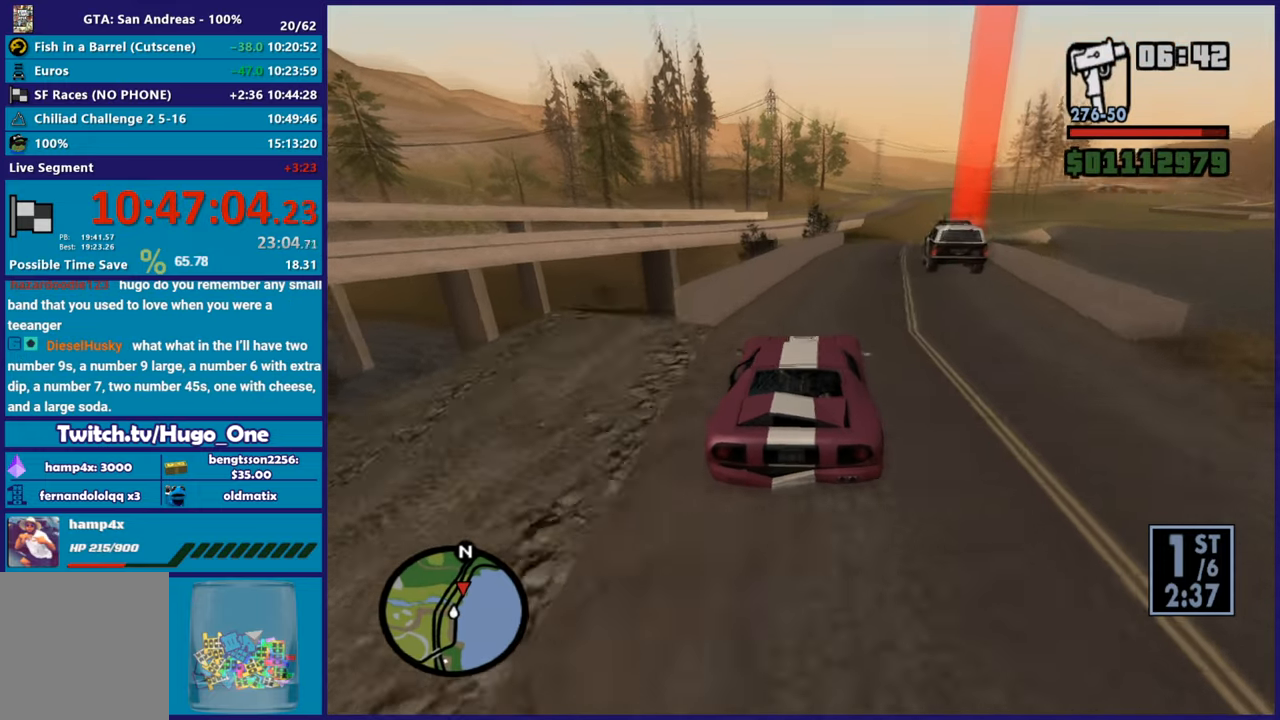
{"buttons": [], "left_stick": "down-right", "right_stick": "down", "events": [[66, "R2", "up"], [83, "left_stick", "center"], [200, "R2", "down"], [200, "left_stick", "down-right"], [300, "right_stick", "down"], [350, "left_stick", "center"], [383, "R2", "up"], [450, "left_stick", "down-right"]]}
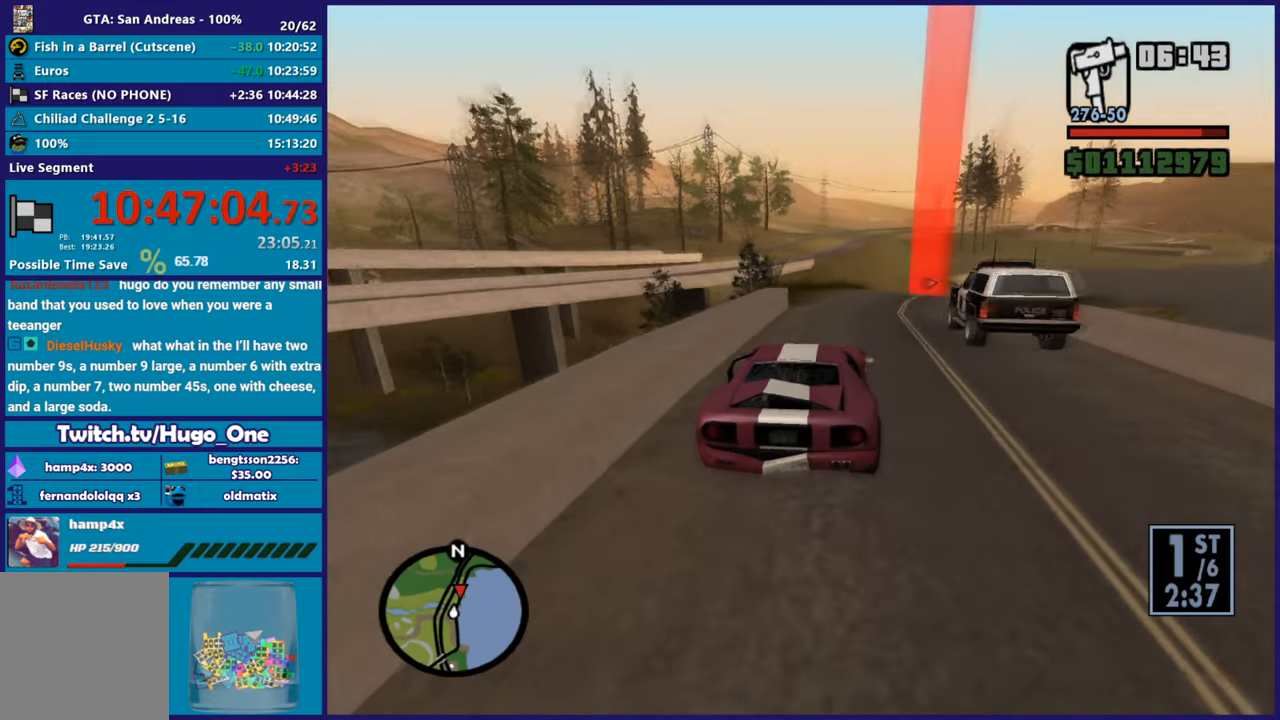
{"buttons": [], "left_stick": "down-right", "right_stick": "down-right", "events": [[17, "R2", "down"], [50, "right_stick", "down-right"], [451, "R2", "up"]]}
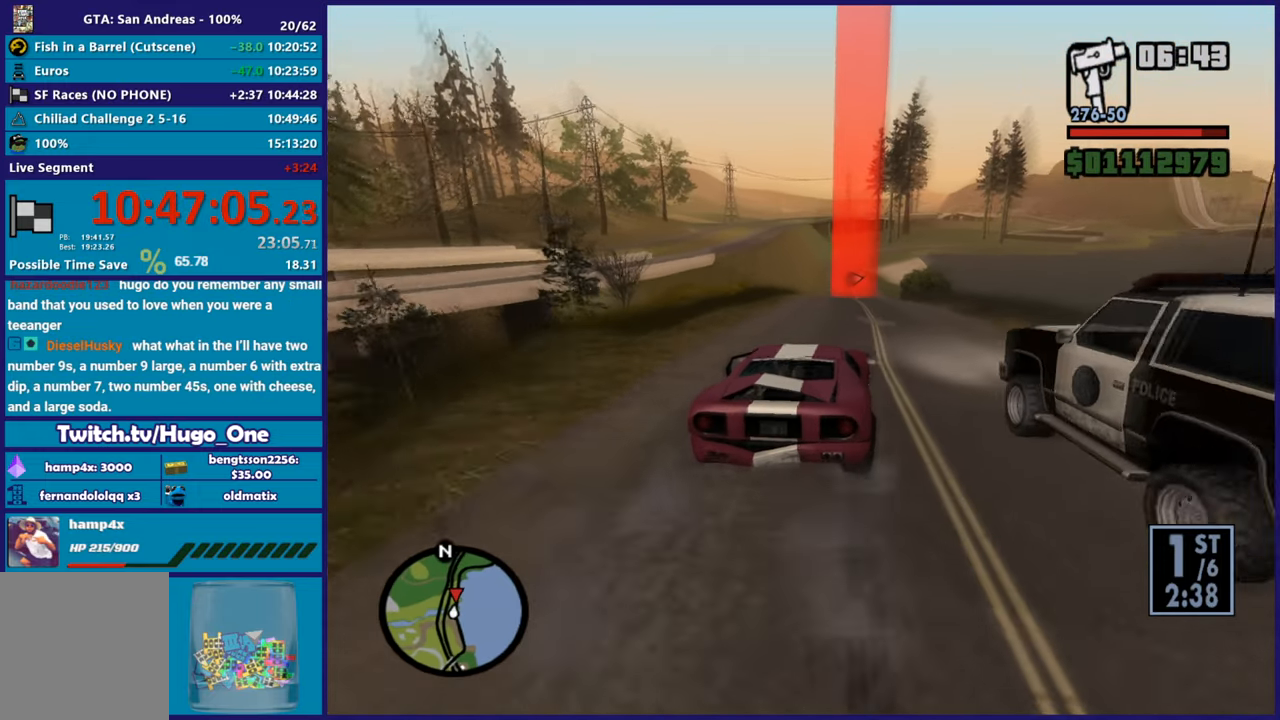
{"buttons": ["R2"], "left_stick": "center", "right_stick": "center", "events": [[16, "left_stick", "left"], [50, "R2", "down"], [217, "left_stick", "center"], [233, "right_stick", "down"], [367, "right_stick", "center"]]}
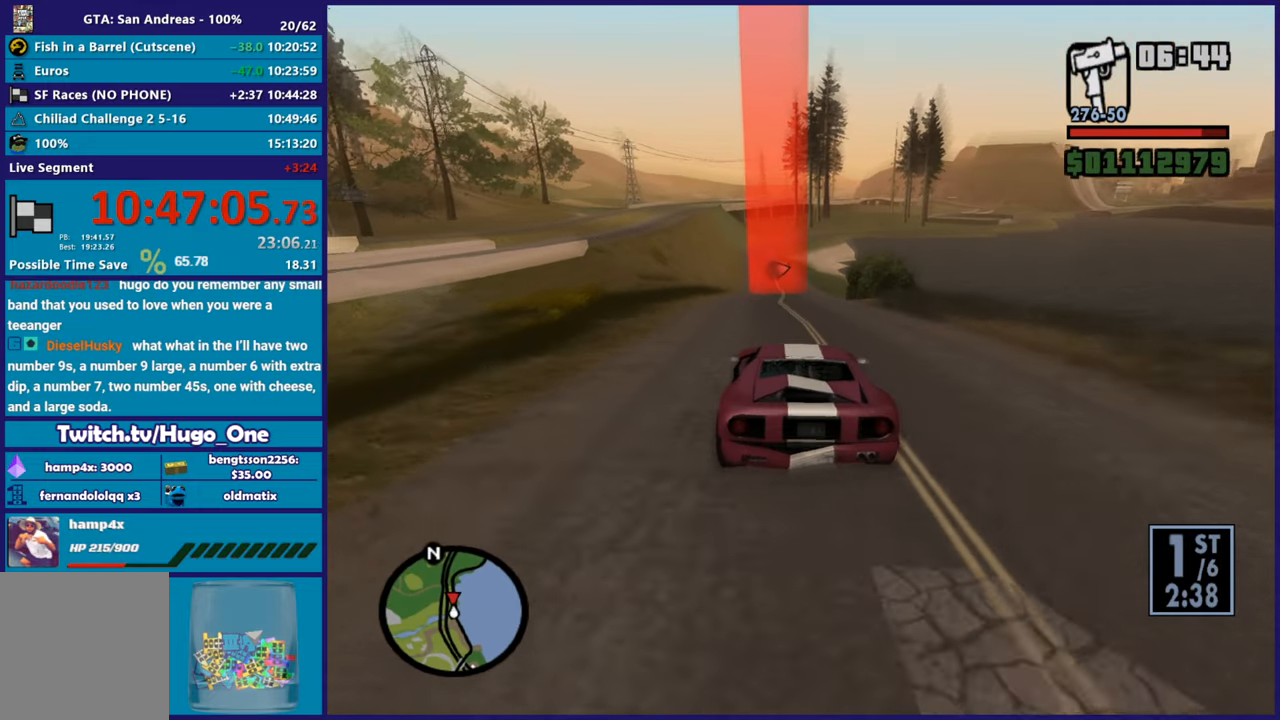
{"buttons": ["R2"], "left_stick": "right", "right_stick": "down", "events": [[33, "left_stick", "right"], [67, "right_stick", "down"], [200, "left_stick", "up-left"], [284, "right_stick", "center"], [384, "left_stick", "center"], [434, "left_stick", "right"], [467, "right_stick", "down"]]}
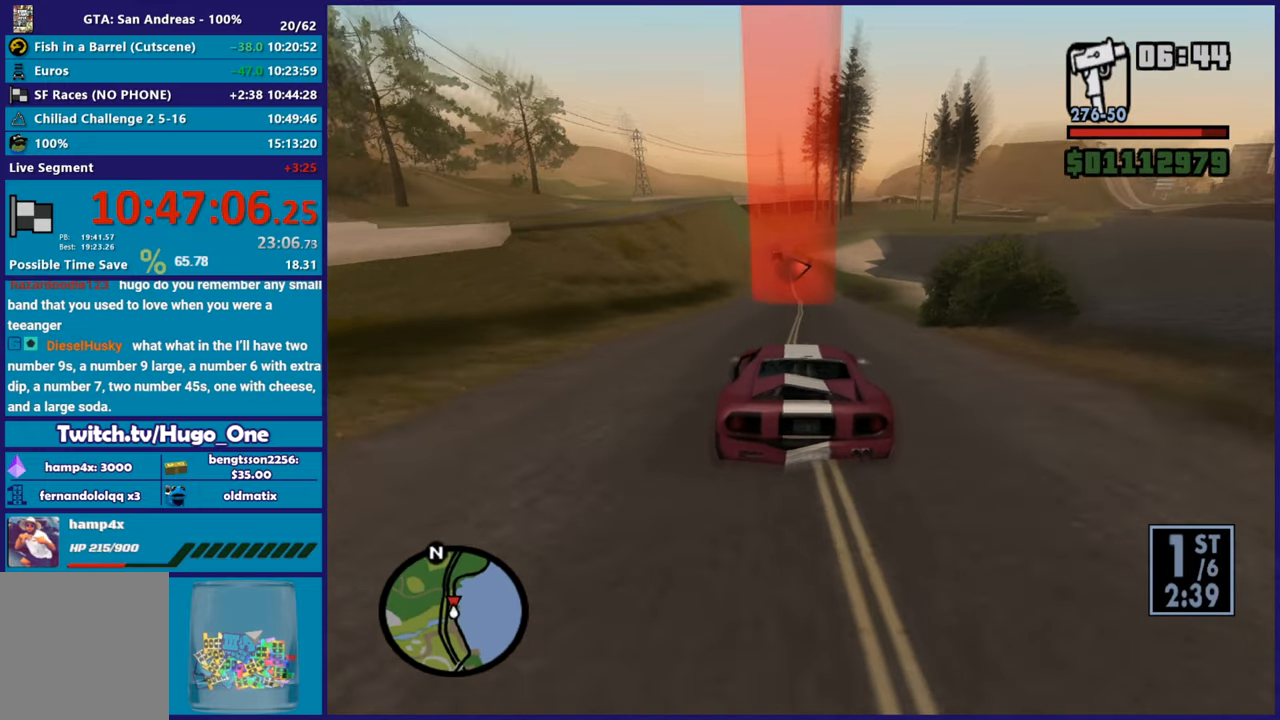
{"buttons": ["R2"], "left_stick": "right", "right_stick": "down", "events": [[66, "left_stick", "center"], [283, "left_stick", "up-left"], [350, "right_stick", "center"], [400, "right_stick", "down"], [417, "left_stick", "center"], [467, "left_stick", "right"]]}
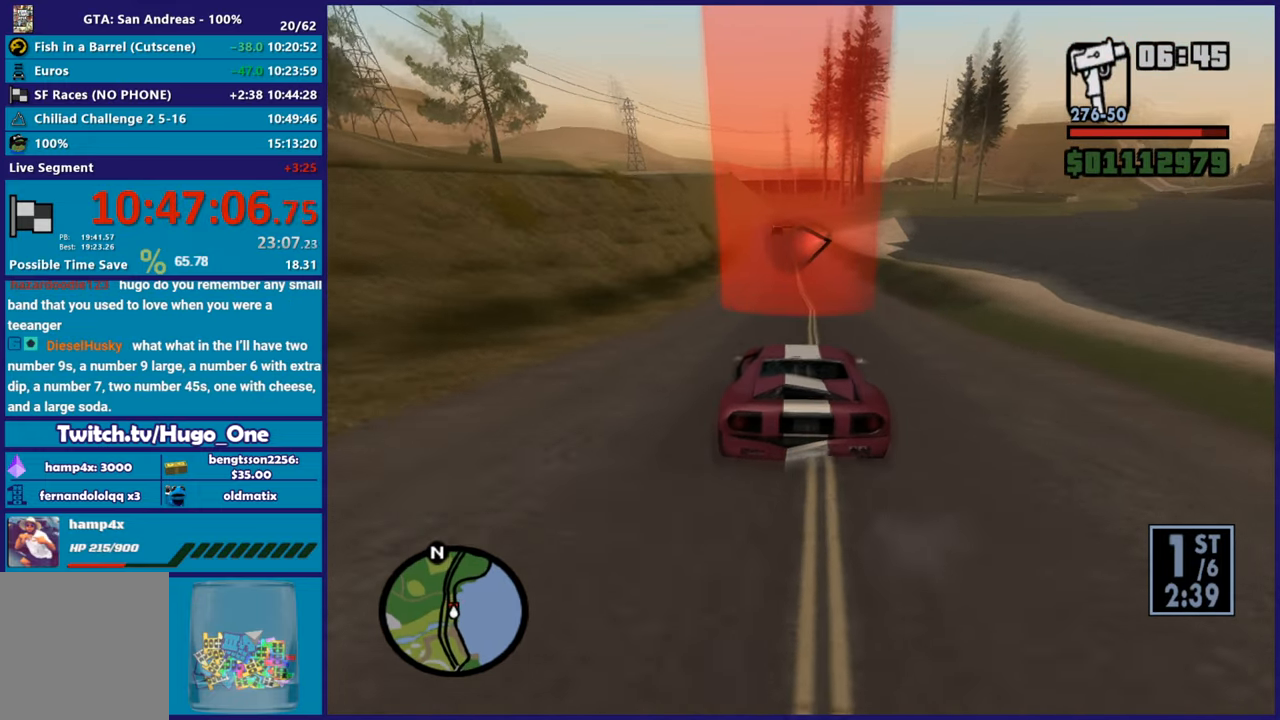
{"buttons": ["R2"], "left_stick": "center", "right_stick": "down", "events": [[67, "left_stick", "center"], [67, "right_stick", "center"], [134, "left_stick", "up-left"], [250, "right_stick", "down"], [284, "left_stick", "center"]]}
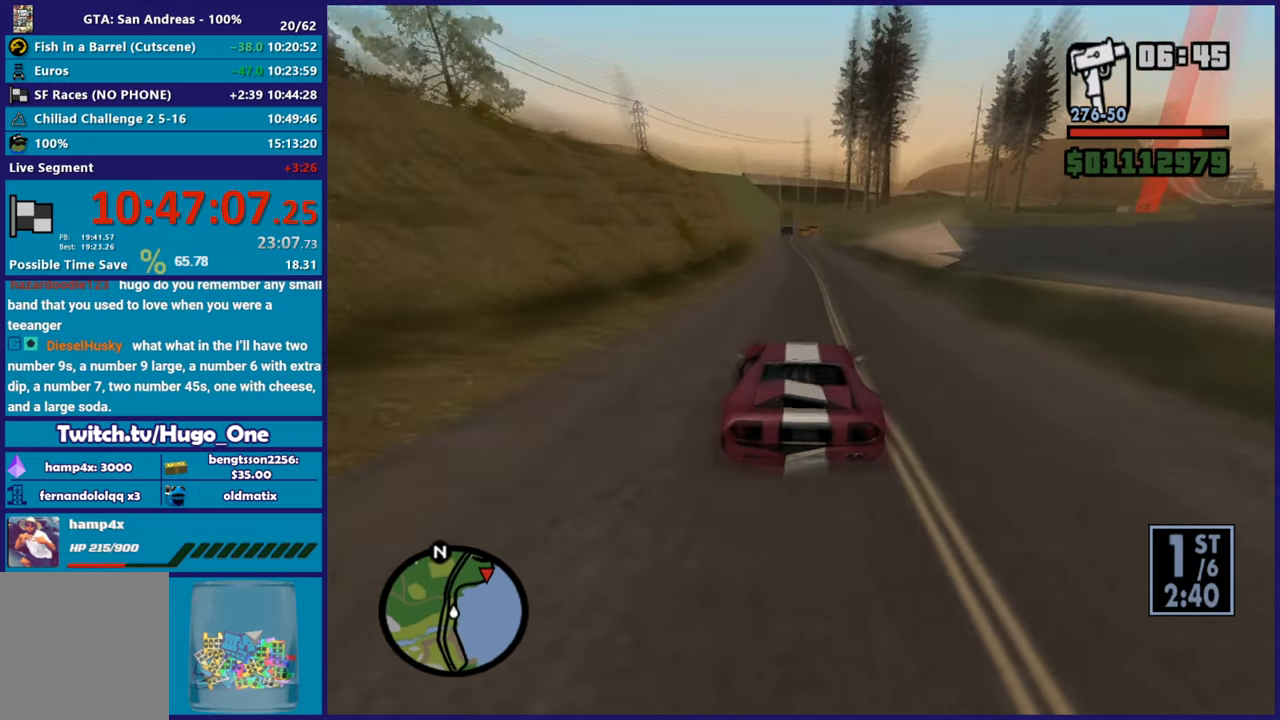
{"buttons": [], "left_stick": "left", "right_stick": "down", "events": [[417, "R2", "up"], [433, "left_stick", "left"]]}
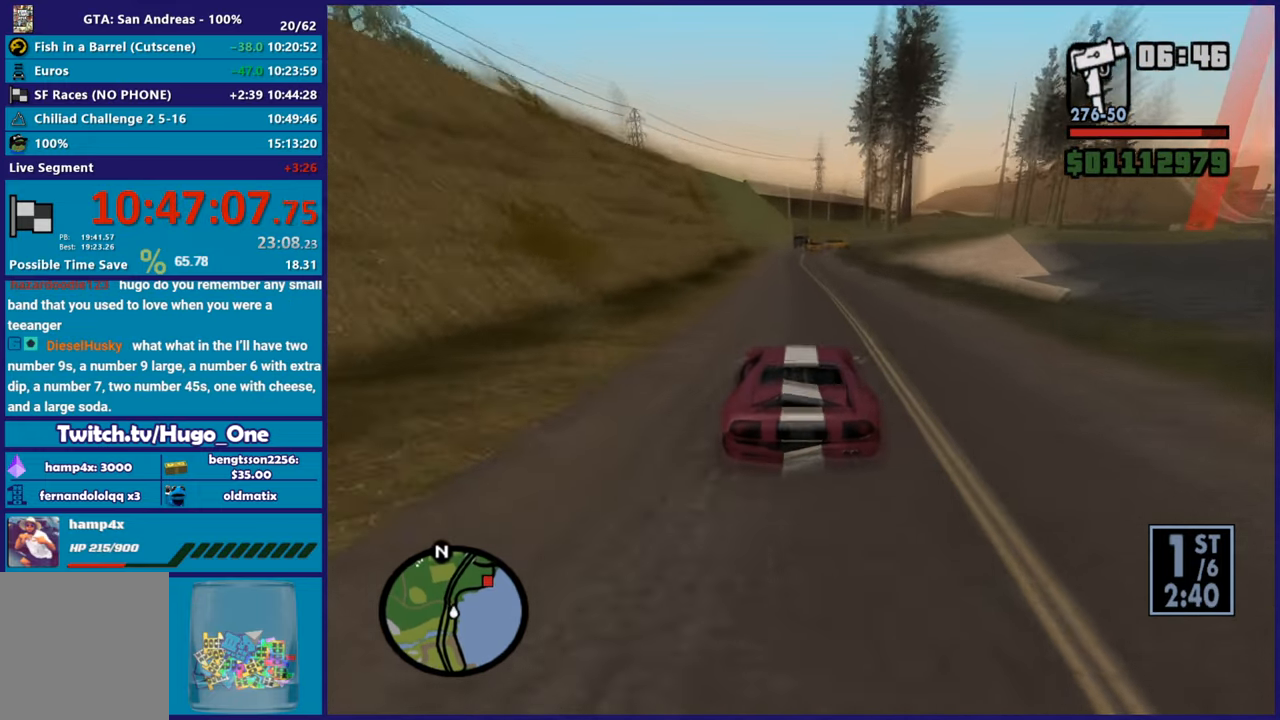
{"buttons": [], "left_stick": "down-right", "right_stick": "down", "events": [[134, "left_stick", "right"], [317, "left_stick", "left"], [451, "left_stick", "down-right"]]}
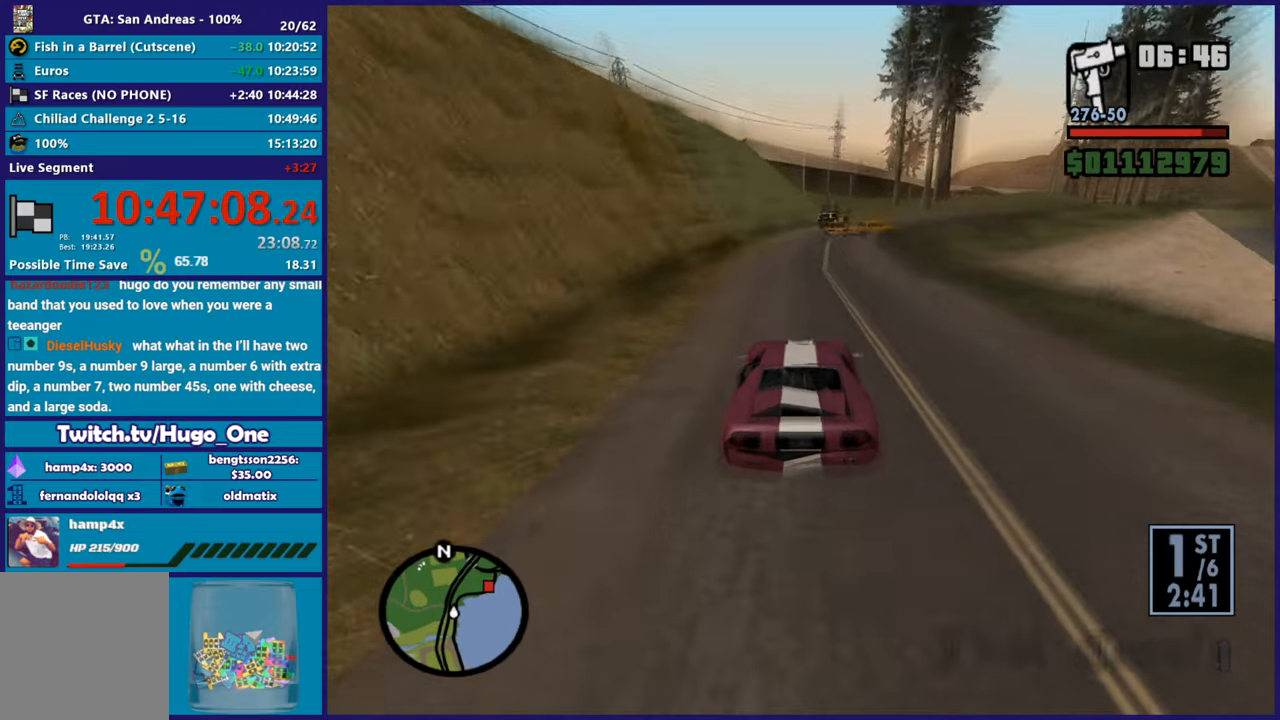
{"buttons": [], "left_stick": "down-left", "right_stick": "down-right", "events": [[16, "L2", "down"], [16, "right_stick", "down-right"], [50, "left_stick", "center"], [166, "L2", "up"], [166, "left_stick", "down-left"], [333, "left_stick", "down-right"], [500, "left_stick", "down-left"]]}
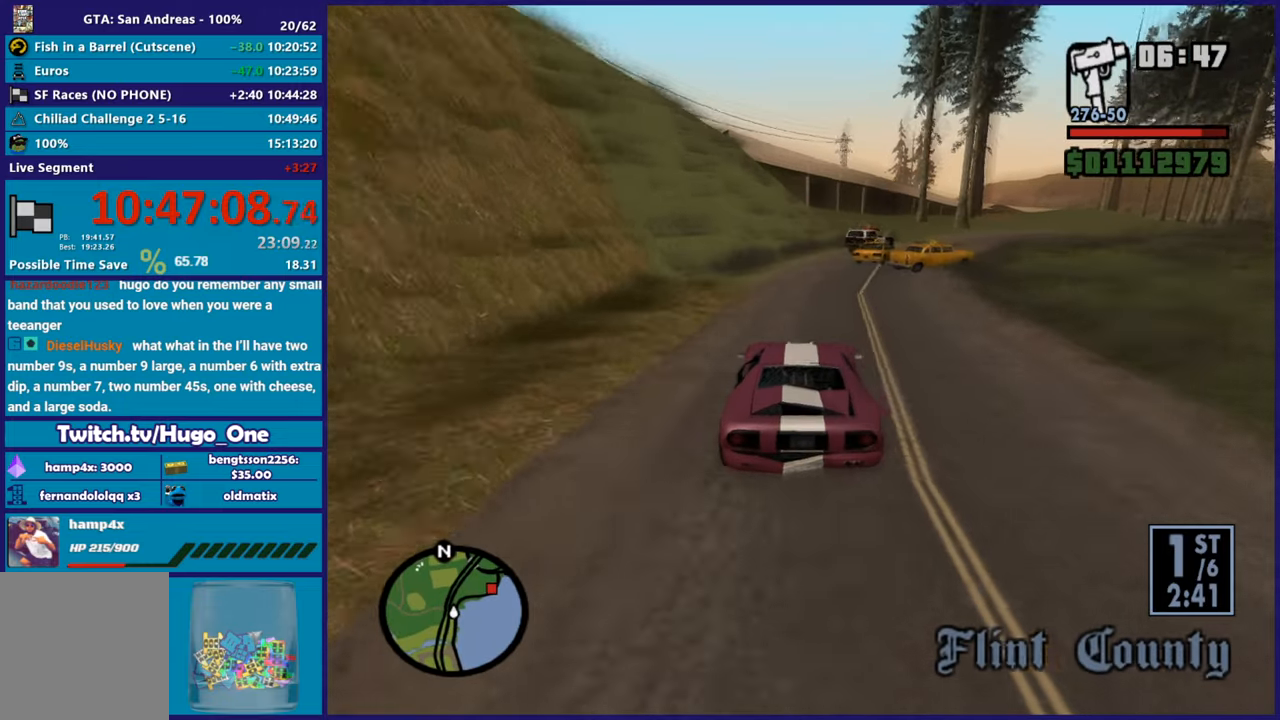
{"buttons": ["L2"], "left_stick": "center", "right_stick": "down-right", "events": [[33, "L2", "down"], [134, "left_stick", "right"], [150, "L2", "up"], [200, "L2", "down"], [234, "left_stick", "left"], [334, "left_stick", "center"], [367, "L2", "up"], [501, "L2", "down"]]}
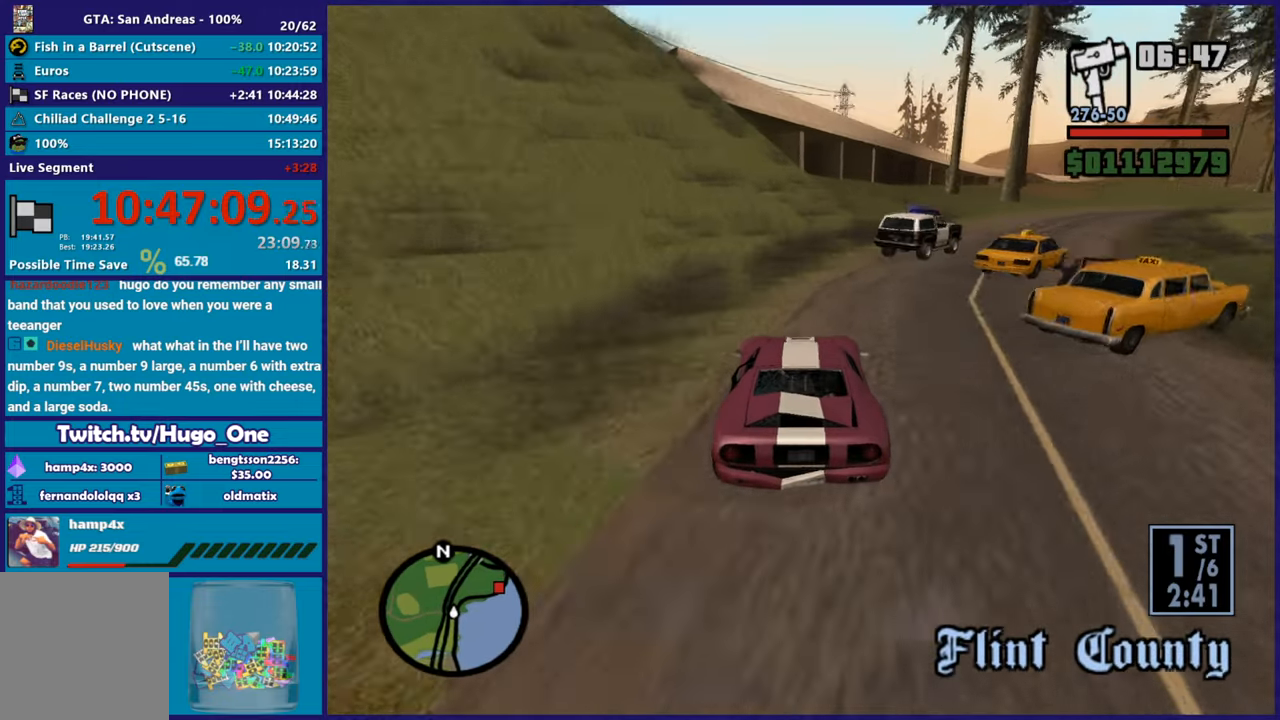
{"buttons": ["R2"], "left_stick": "down-right", "right_stick": "right", "events": [[116, "L2", "up"], [183, "left_stick", "down-right"], [383, "R2", "down"], [400, "left_stick", "center"], [417, "right_stick", "right"], [500, "left_stick", "down-right"]]}
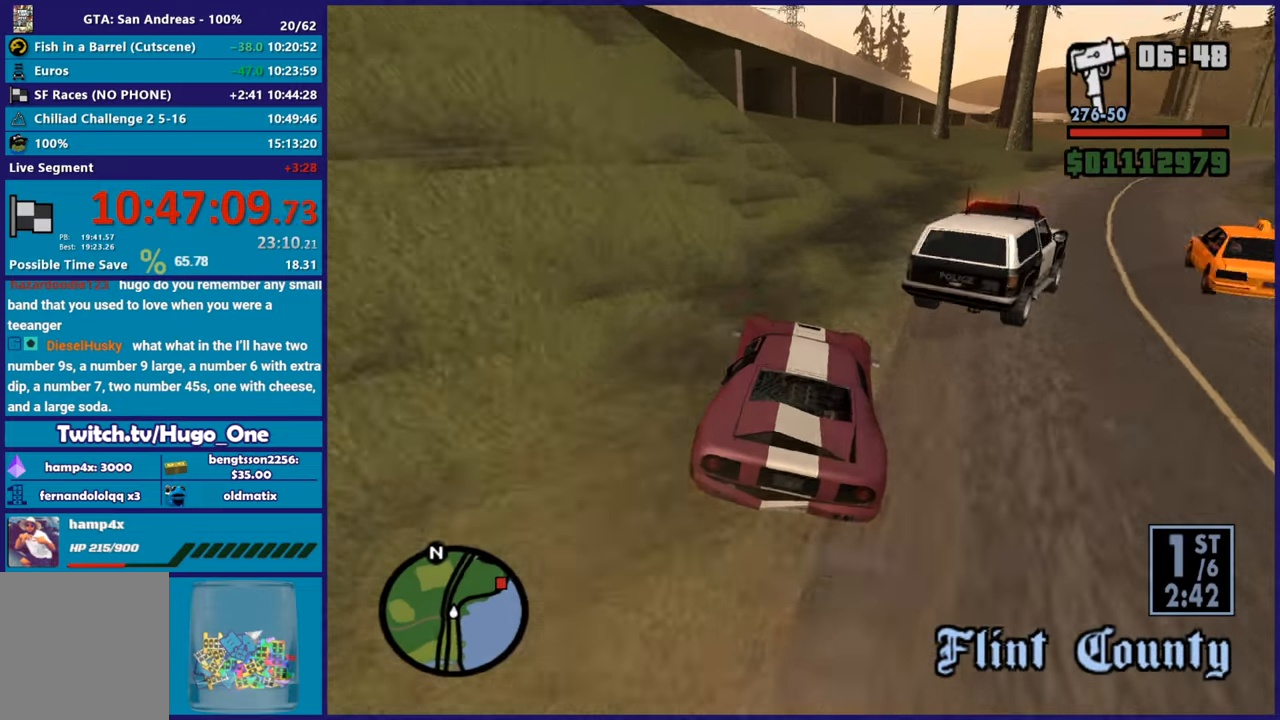
{"buttons": ["R2"], "left_stick": "center", "right_stick": "right", "events": [[17, "right_stick", "down-right"], [217, "right_stick", "right"], [501, "left_stick", "center"]]}
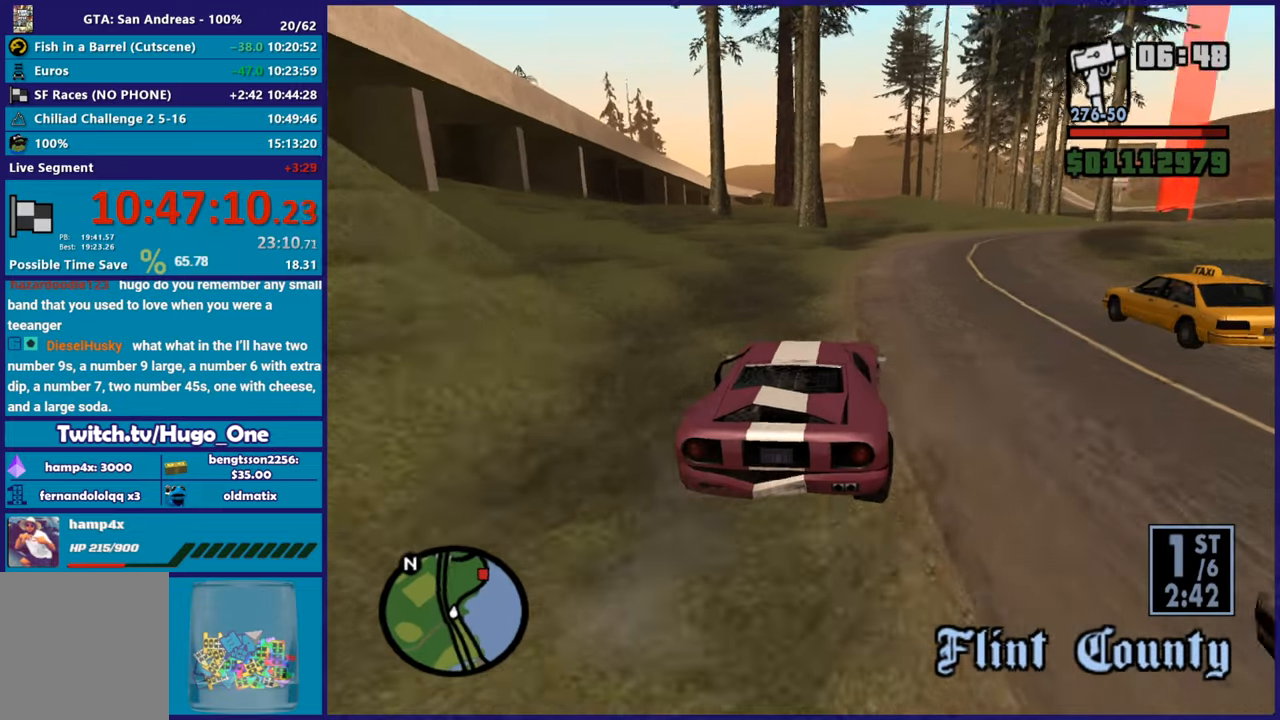
{"buttons": ["R2"], "left_stick": "down-right", "right_stick": "down", "events": [[233, "left_stick", "left"], [367, "left_stick", "down-right"], [417, "right_stick", "down"]]}
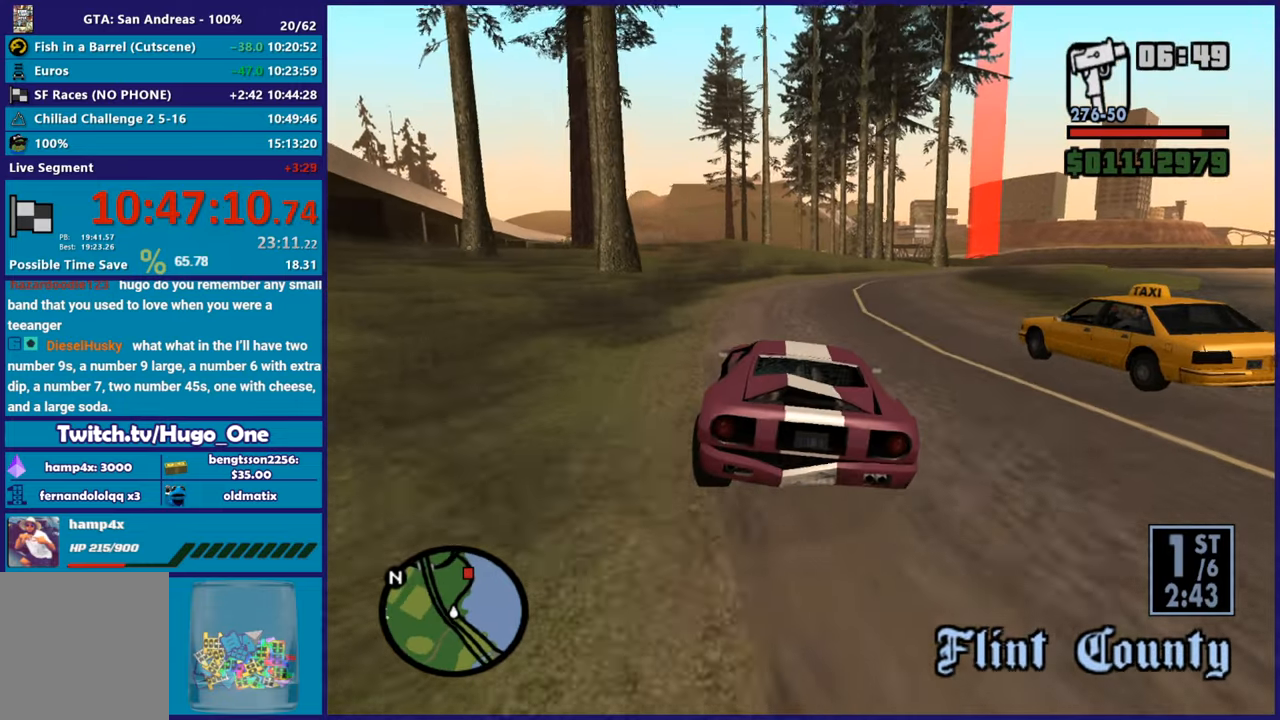
{"buttons": ["R2"], "left_stick": "down-right", "right_stick": "down-left", "events": [[84, "right_stick", "right"], [100, "left_stick", "center"], [284, "right_stick", "center"], [300, "left_stick", "down-right"], [350, "right_stick", "down-left"]]}
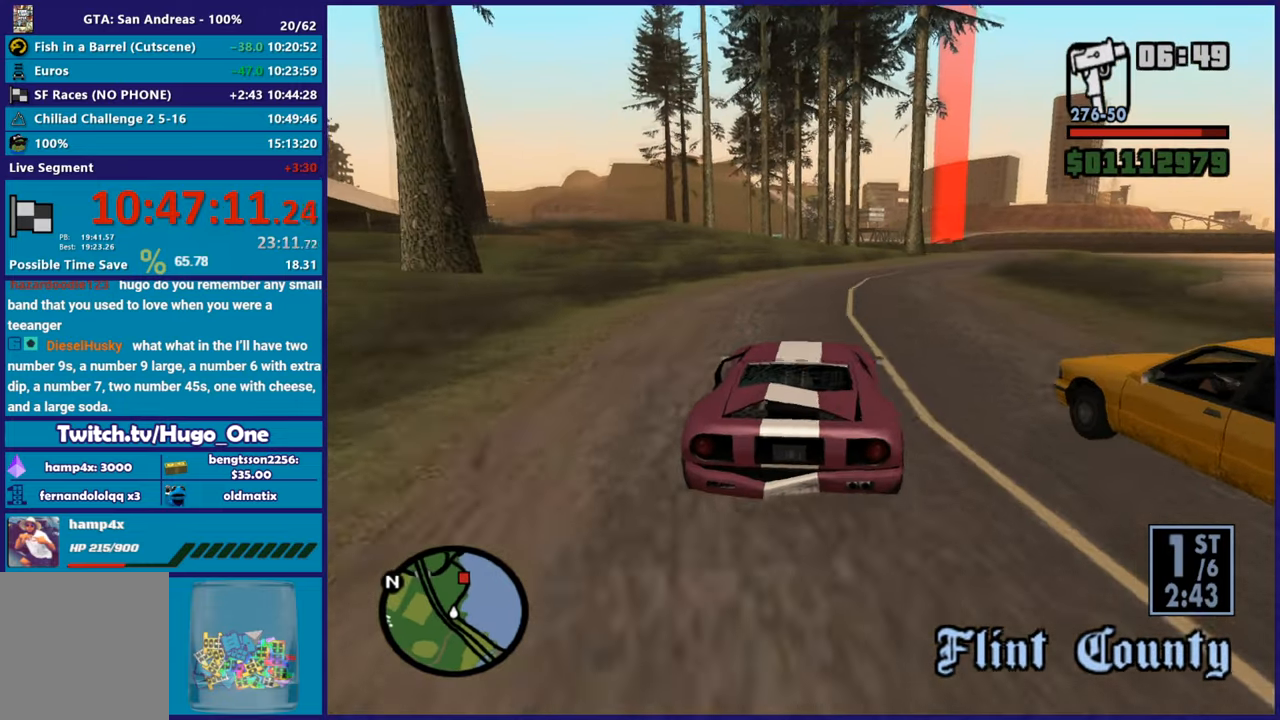
{"buttons": ["R2"], "left_stick": "right", "right_stick": "down-left", "events": [[50, "left_stick", "center"], [133, "left_stick", "right"]]}
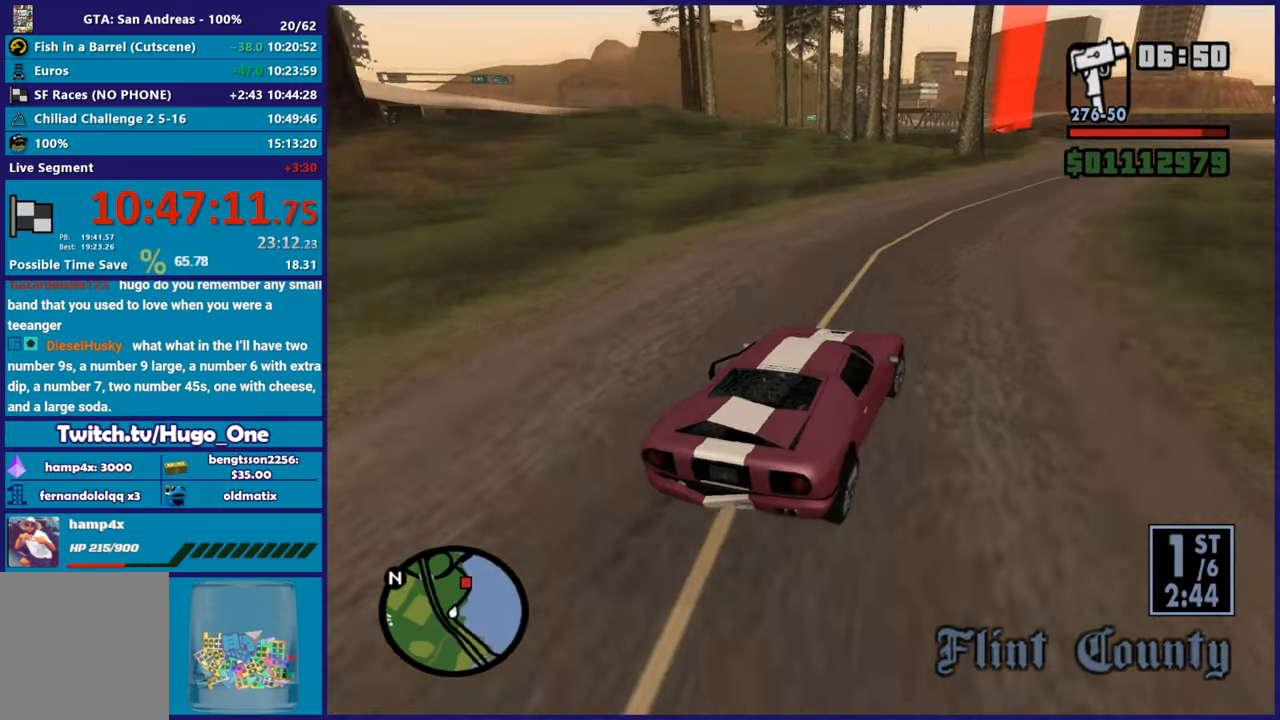
{"buttons": ["R2"], "left_stick": "left", "right_stick": "down-left", "events": [[67, "left_stick", "center"], [200, "left_stick", "down-right"], [401, "left_stick", "center"], [467, "left_stick", "left"]]}
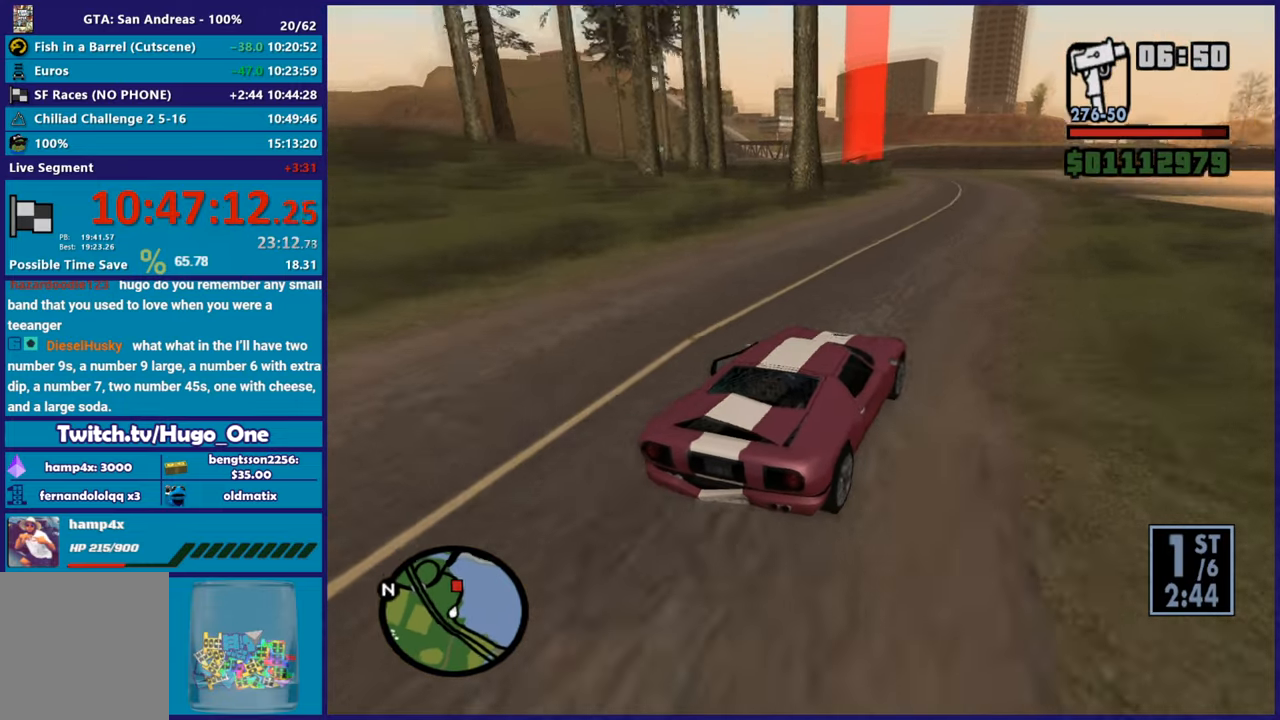
{"buttons": ["R2"], "left_stick": "left", "right_stick": "down-left", "events": [[183, "left_stick", "right"], [350, "left_stick", "left"]]}
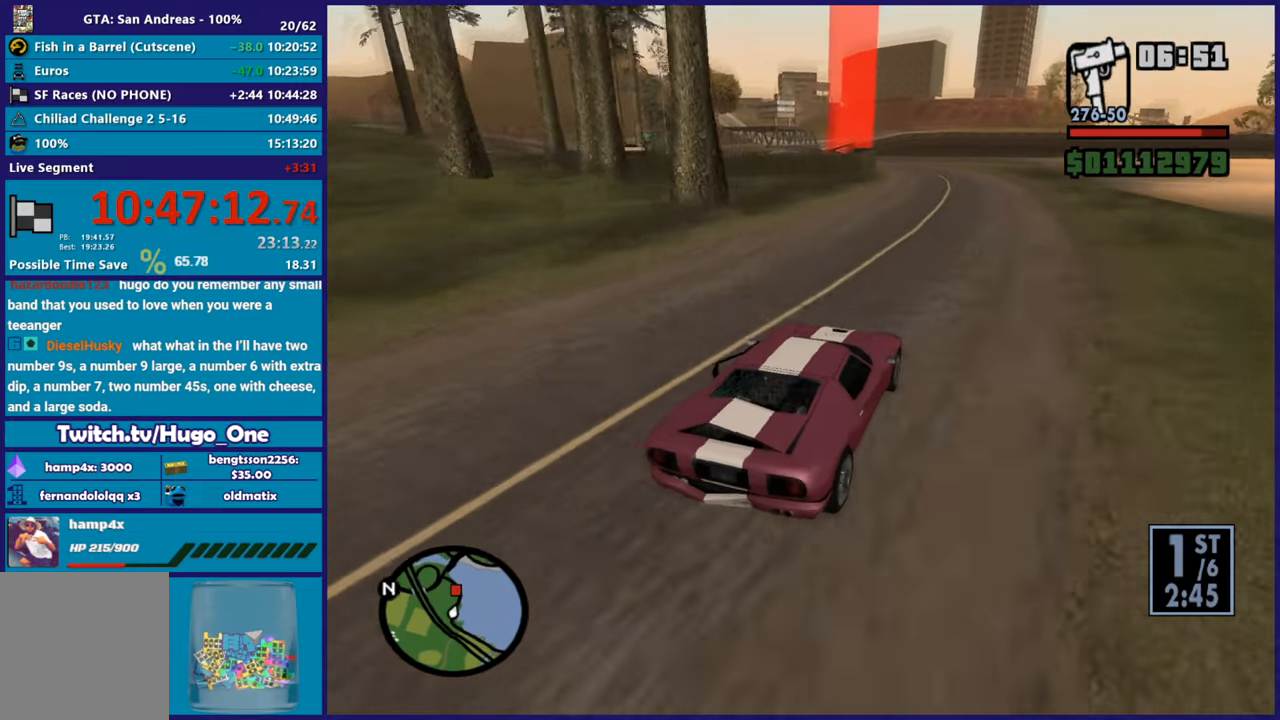
{"buttons": ["R2"], "left_stick": "right", "right_stick": "down-left", "events": [[50, "left_stick", "center"], [451, "left_stick", "right"]]}
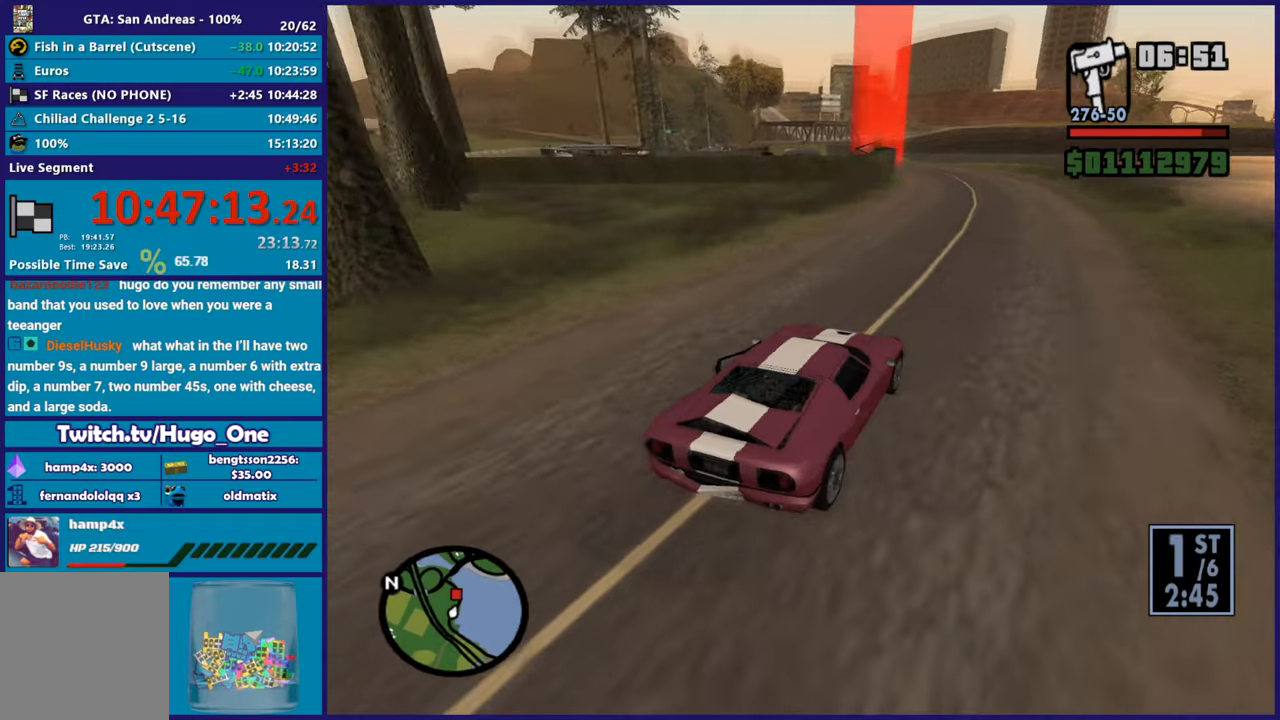
{"buttons": ["R2"], "left_stick": "left", "right_stick": "down-left", "events": [[83, "left_stick", "center"], [200, "left_stick", "left"]]}
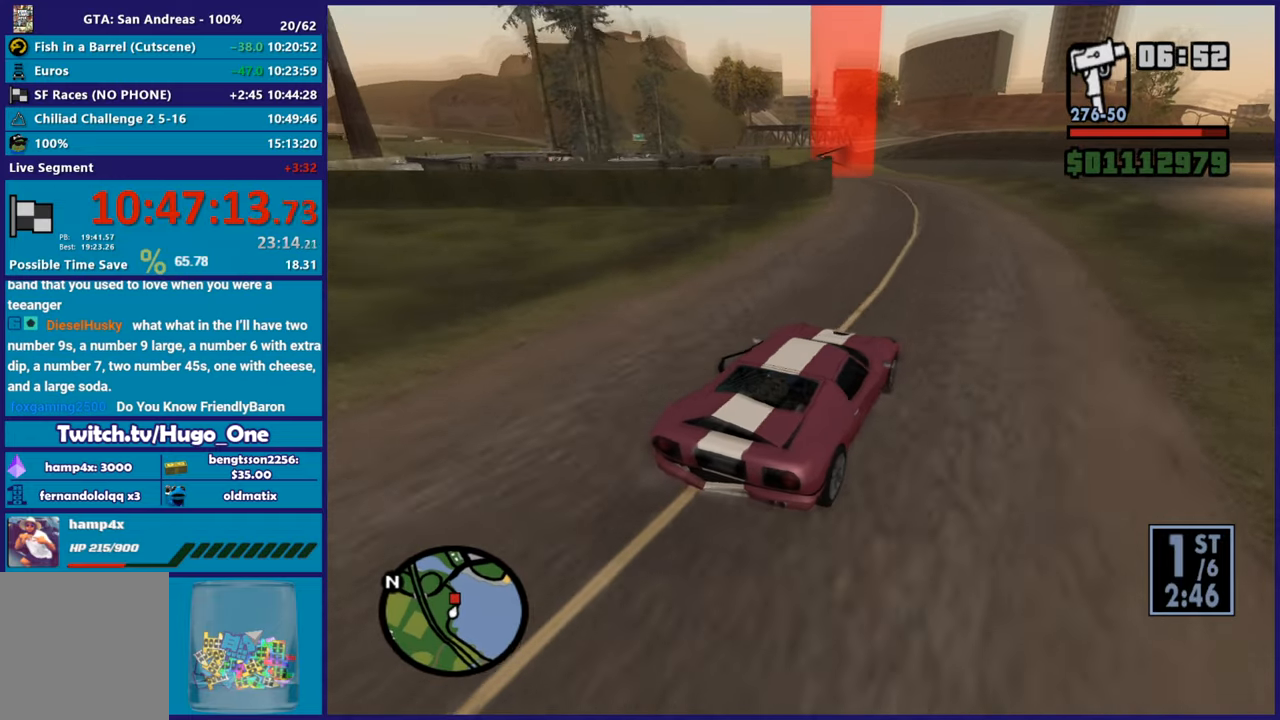
{"buttons": ["R2"], "left_stick": "center", "right_stick": "down-left", "events": [[17, "R2", "up"], [100, "left_stick", "center"], [184, "left_stick", "left"], [384, "R2", "down"], [384, "left_stick", "right"], [501, "left_stick", "center"]]}
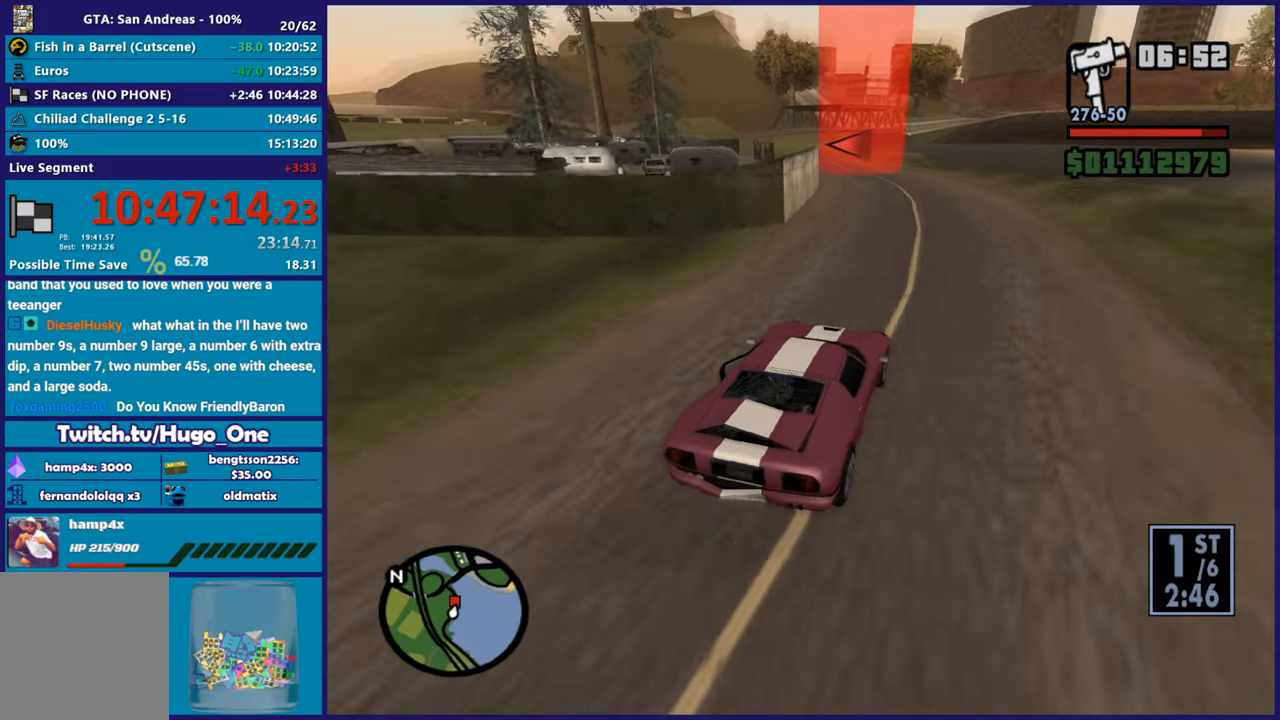
{"buttons": ["R2"], "left_stick": "left", "right_stick": "down-left", "events": [[183, "left_stick", "left"]]}
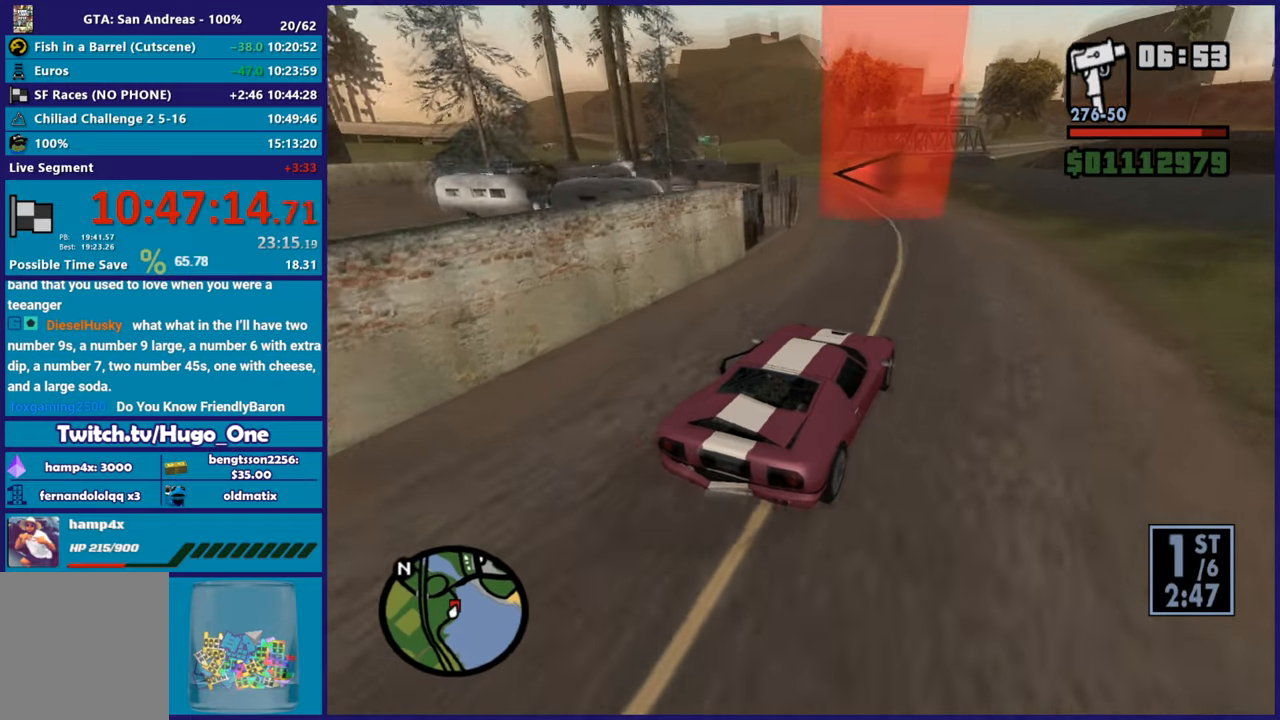
{"buttons": ["R2"], "left_stick": "center", "right_stick": "down-left", "events": [[167, "left_stick", "center"], [234, "left_stick", "left"], [451, "left_stick", "center"]]}
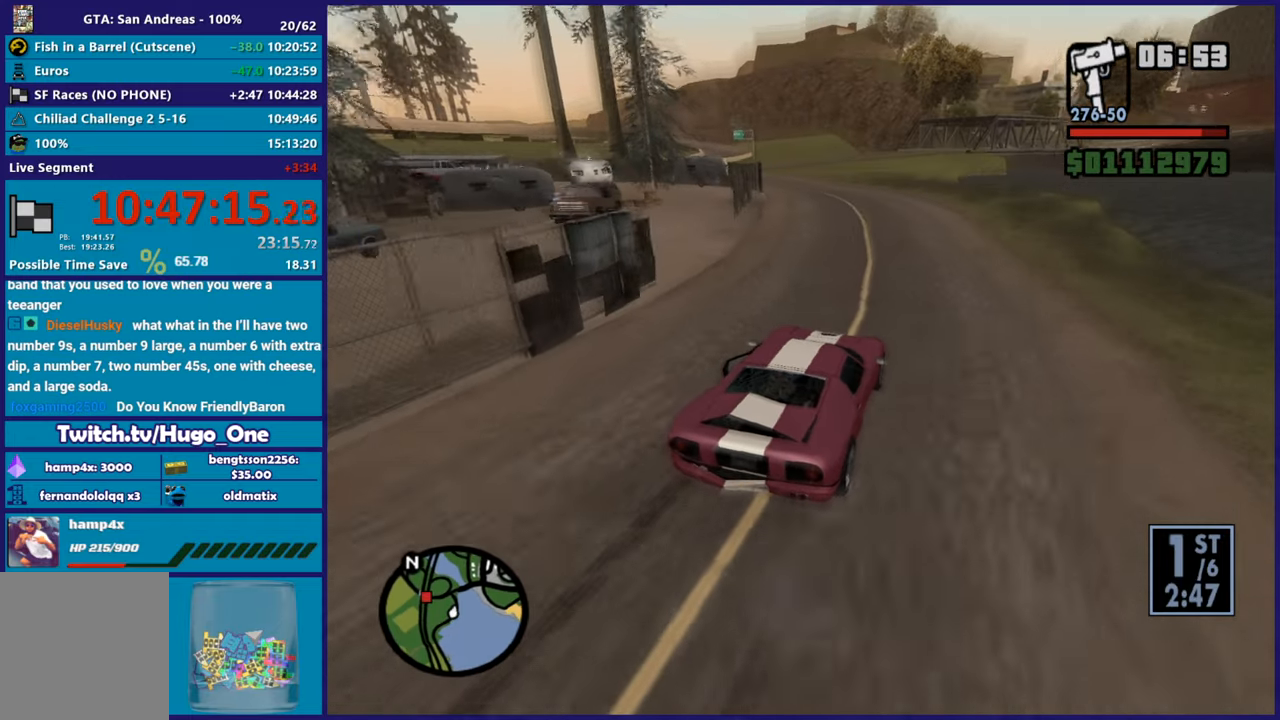
{"buttons": ["R2"], "left_stick": "left", "right_stick": "down-left", "events": [[16, "R2", "up"], [100, "left_stick", "left"], [283, "left_stick", "center"], [300, "R2", "down"], [350, "left_stick", "left"]]}
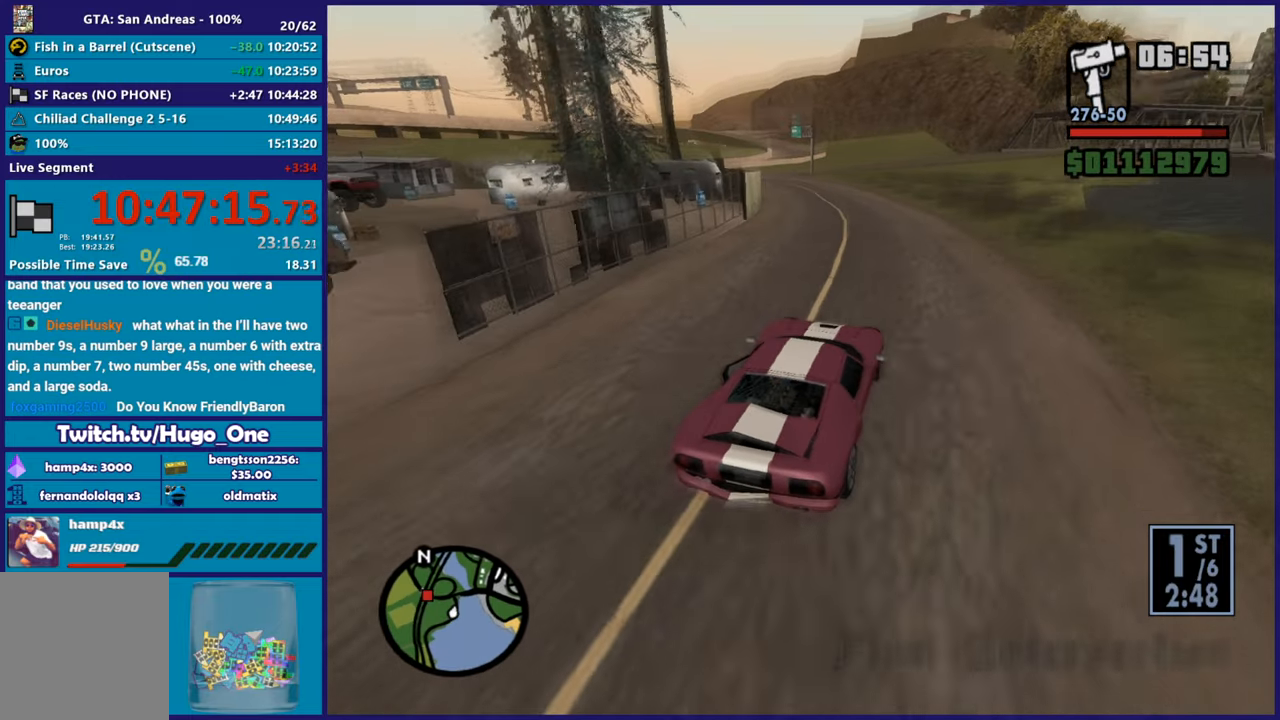
{"buttons": [], "left_stick": "right", "right_stick": "down-left", "events": [[100, "left_stick", "center"], [167, "R2", "up"], [234, "left_stick", "left"], [417, "left_stick", "center"], [467, "left_stick", "right"]]}
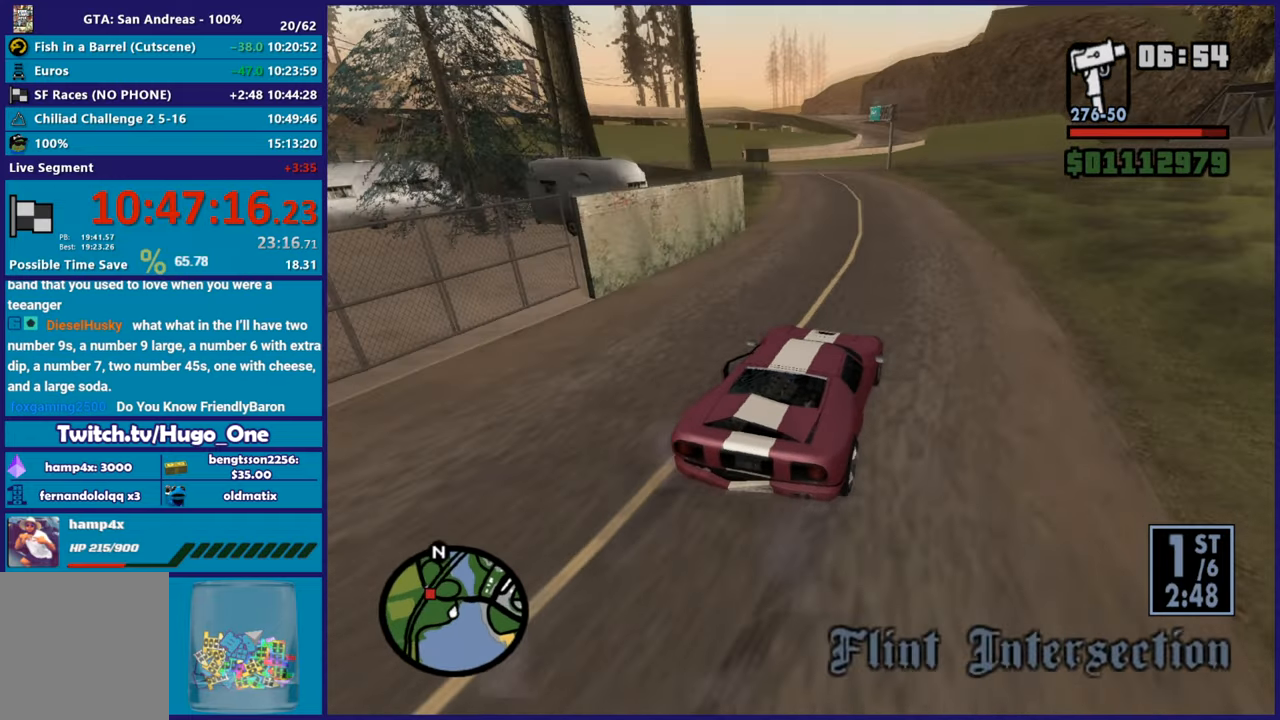
{"buttons": [], "left_stick": "center", "right_stick": "down-left", "events": [[67, "left_stick", "left"], [133, "R2", "down"], [234, "left_stick", "right"], [334, "left_stick", "center"], [350, "R2", "up"]]}
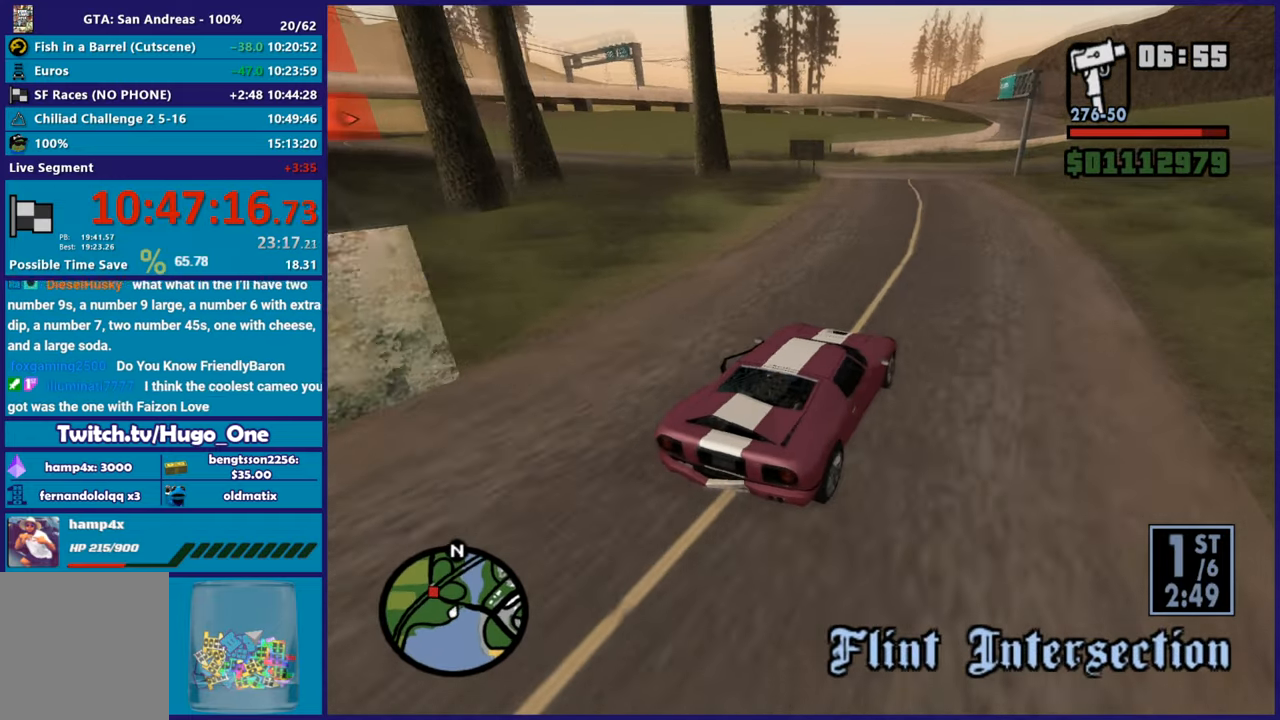
{"buttons": [], "left_stick": "left", "right_stick": "down-left", "events": [[117, "left_stick", "left"], [267, "L2", "down"], [434, "L2", "up"]]}
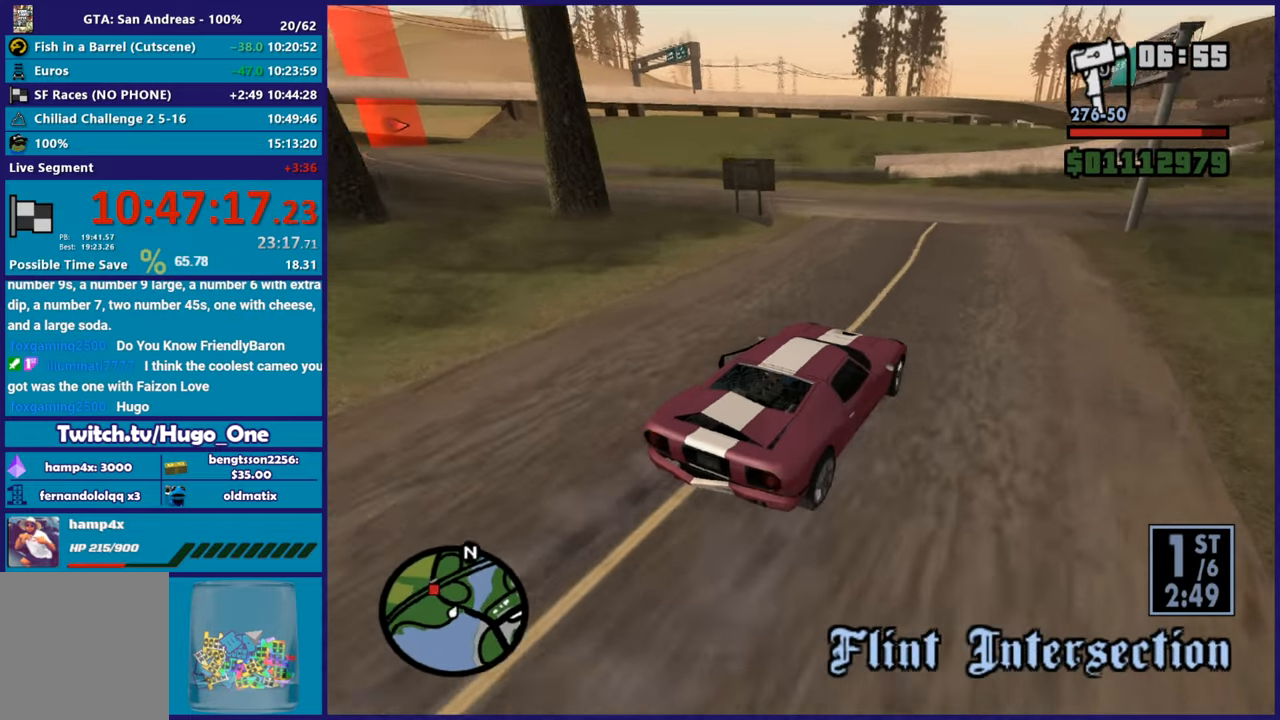
{"buttons": [], "left_stick": "left", "right_stick": "down-left", "events": [[33, "L2", "down"], [217, "L2", "up"]]}